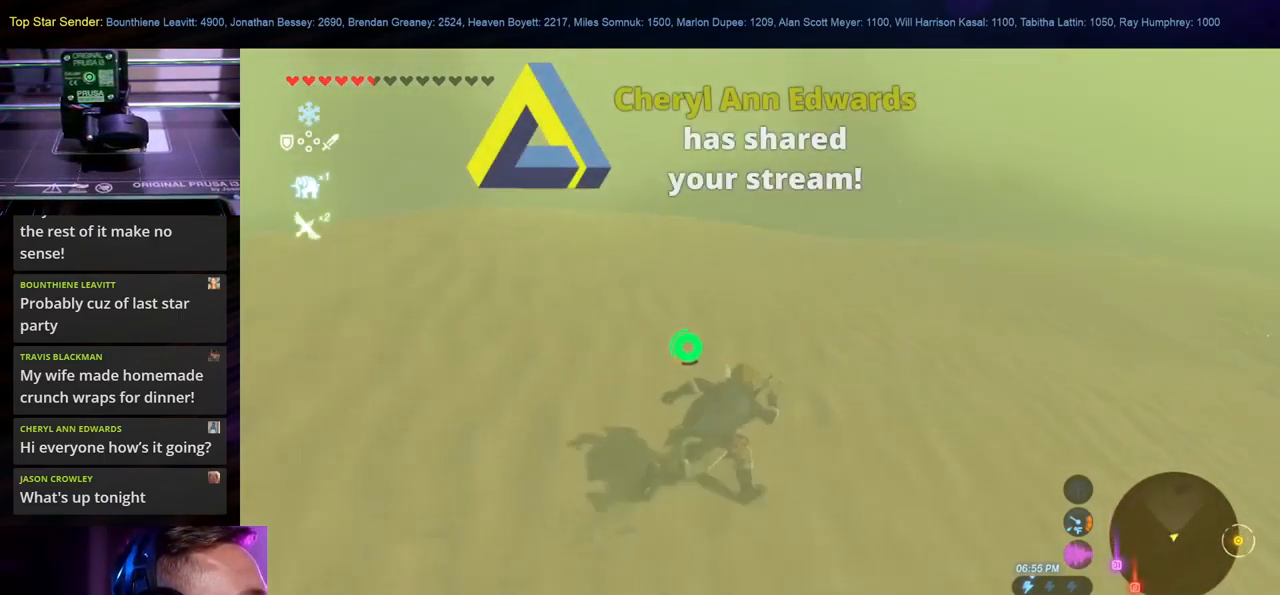
Gameplay with a controller (Nintendo layout); each line is a JSON object with the inputs held at the frame after it. "events" lists button and stick changes between this image and that frame as [ms after this image, input, new state], when the widget could be followed in between. Not read: B L1 L2 L3 R1 R2 R3.
{"buttons": [], "left_stick": "up-right", "right_stick": "up-left", "events": [[267, "right_stick", "up-left"]]}
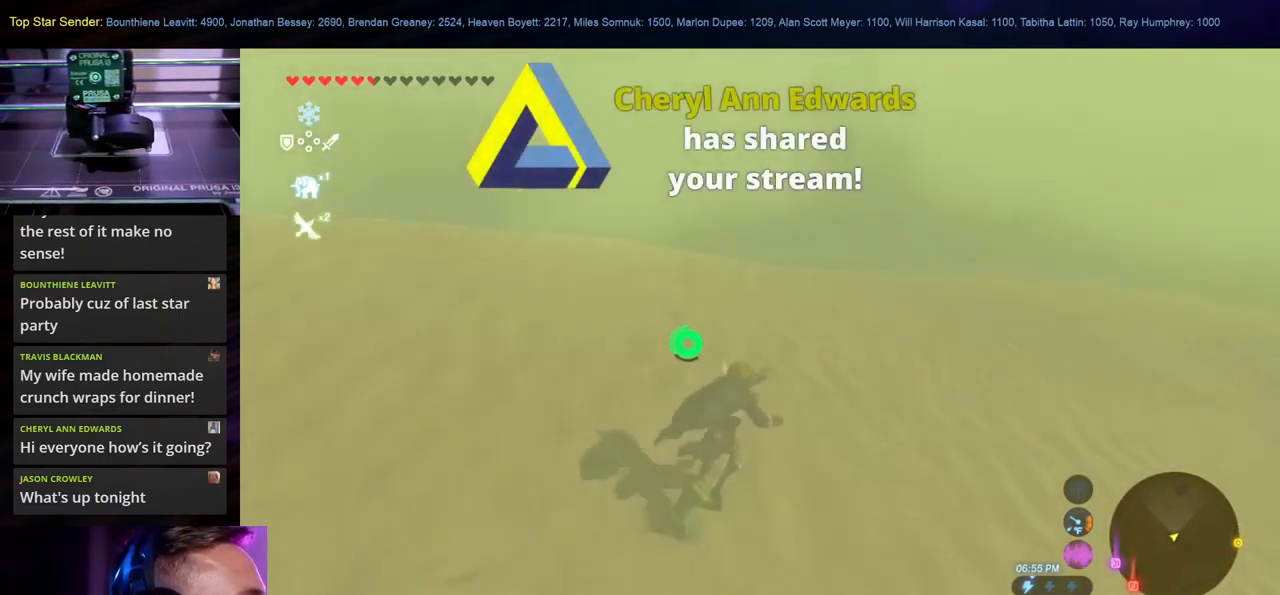
{"buttons": [], "left_stick": "up-right", "right_stick": "center", "events": [[17, "right_stick", "center"]]}
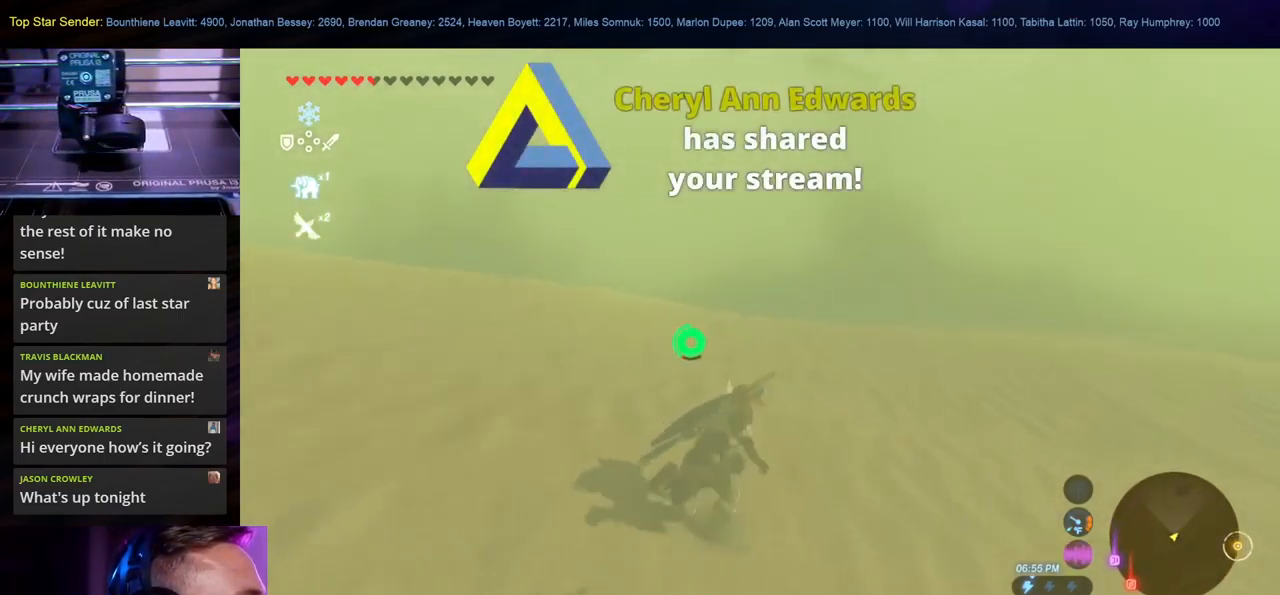
{"buttons": [], "left_stick": "up-right", "right_stick": "up-right", "events": [[400, "right_stick", "up-right"]]}
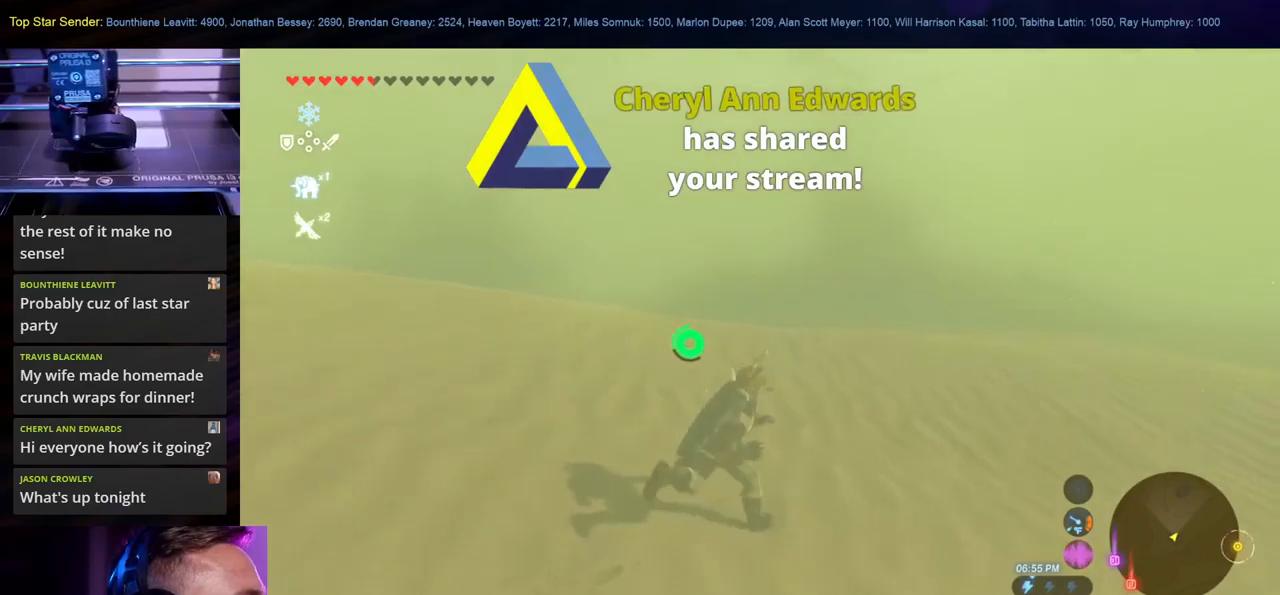
{"buttons": [], "left_stick": "up", "right_stick": "right", "events": [[34, "right_stick", "center"], [300, "left_stick", "up"], [350, "right_stick", "right"]]}
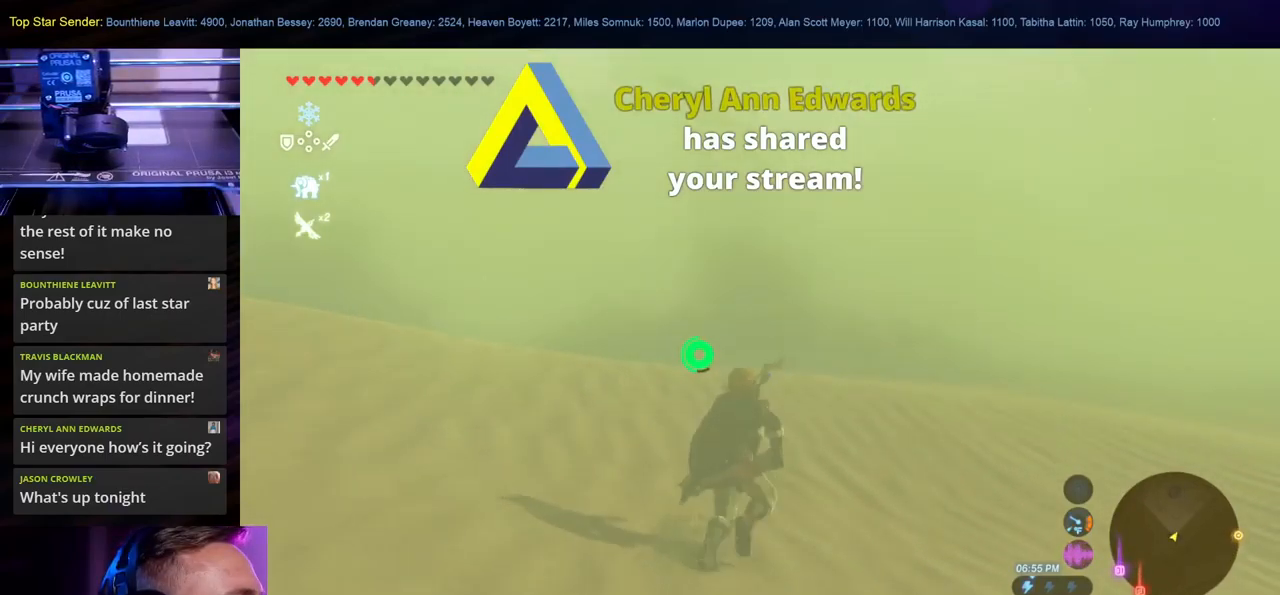
{"buttons": [], "left_stick": "up", "right_stick": "right", "events": [[34, "right_stick", "center"], [267, "right_stick", "right"]]}
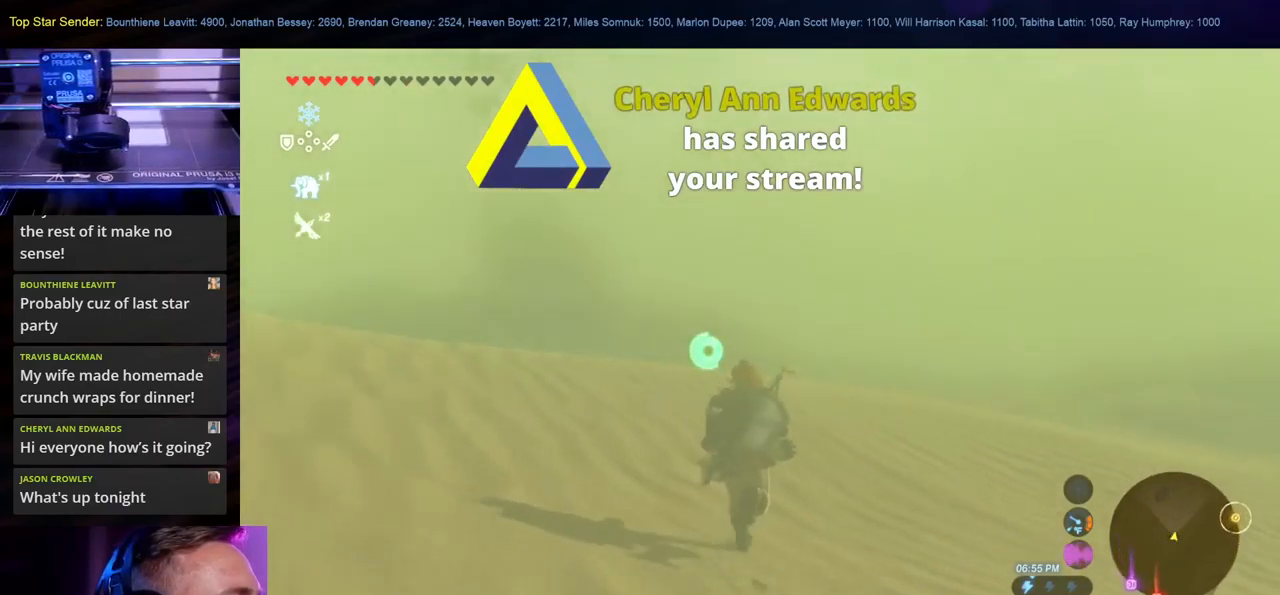
{"buttons": [], "left_stick": "up", "right_stick": "center", "events": [[17, "right_stick", "center"], [334, "right_stick", "down-right"], [467, "right_stick", "center"]]}
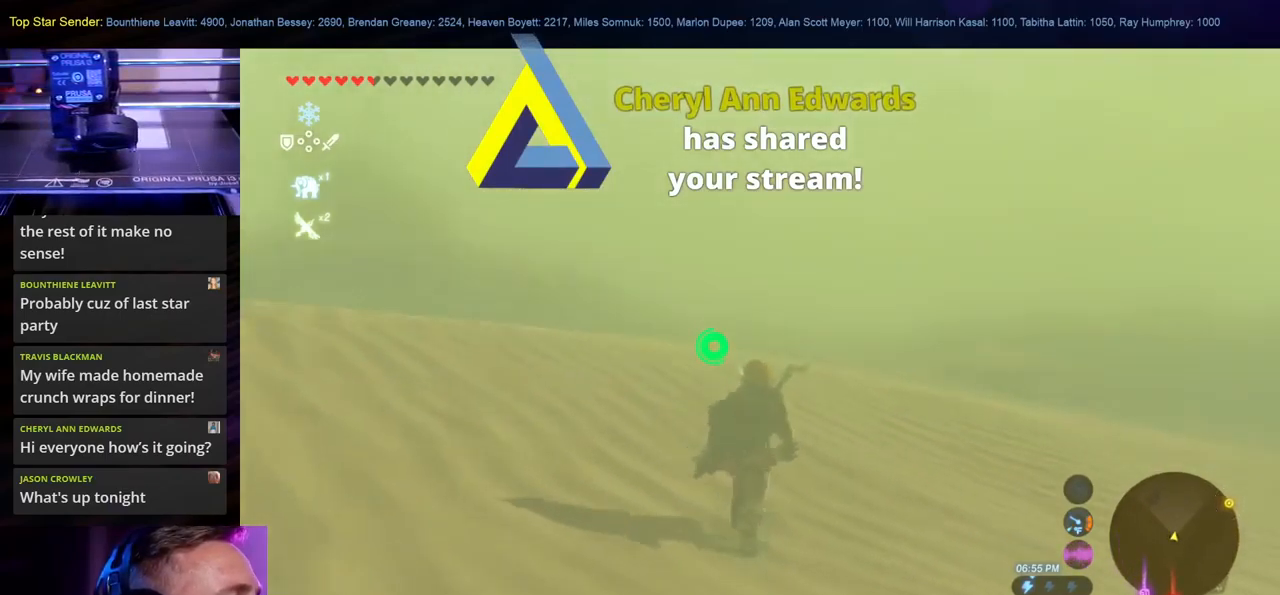
{"buttons": [], "left_stick": "up-left", "right_stick": "up-left", "events": [[134, "left_stick", "up-left"], [350, "right_stick", "up-left"]]}
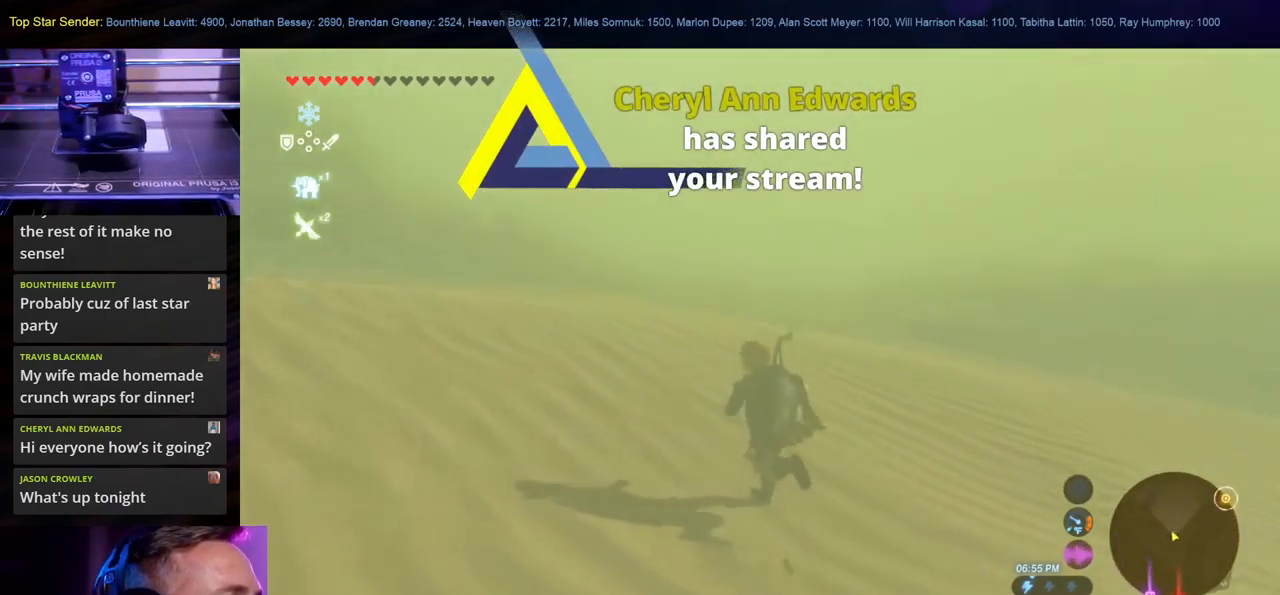
{"buttons": [], "left_stick": "up-left", "right_stick": "up-left", "events": [[284, "right_stick", "center"], [500, "right_stick", "up-left"]]}
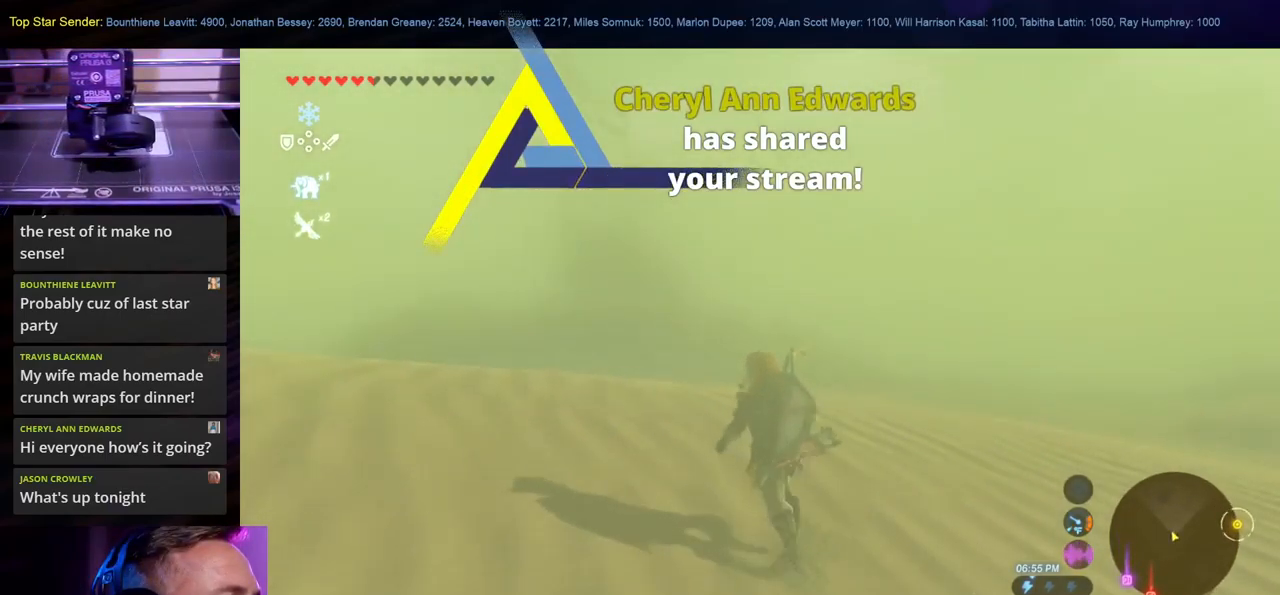
{"buttons": [], "left_stick": "up-left", "right_stick": "center", "events": [[434, "right_stick", "center"]]}
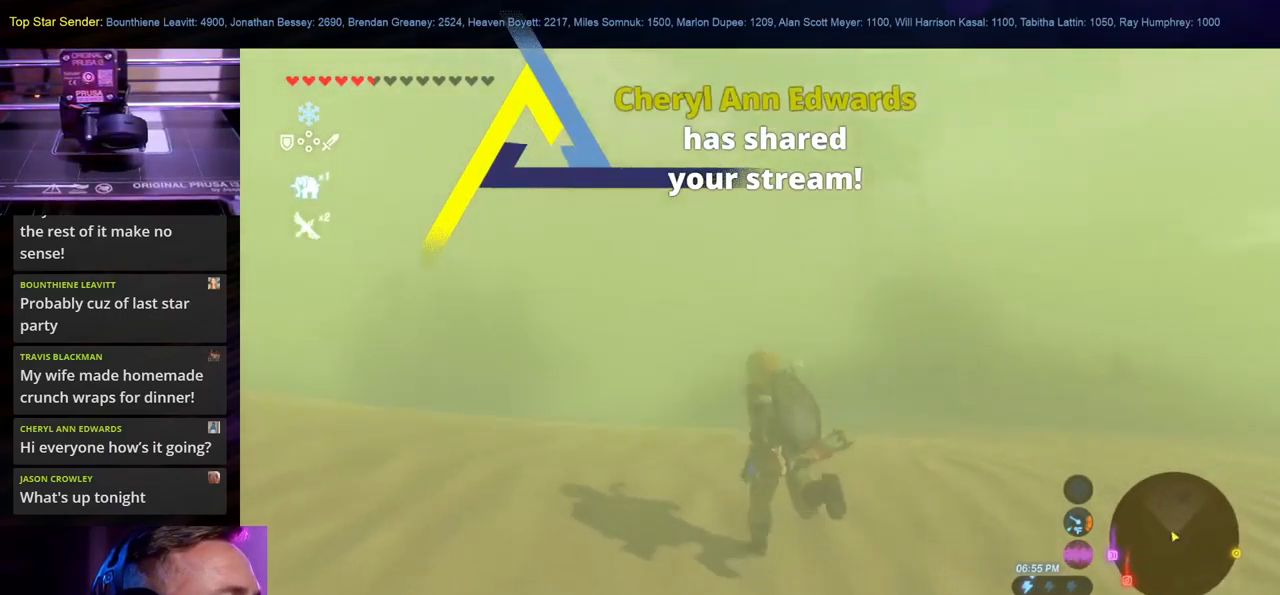
{"buttons": [], "left_stick": "left", "right_stick": "down-right", "events": [[150, "right_stick", "down-right"], [300, "left_stick", "up"], [500, "left_stick", "left"]]}
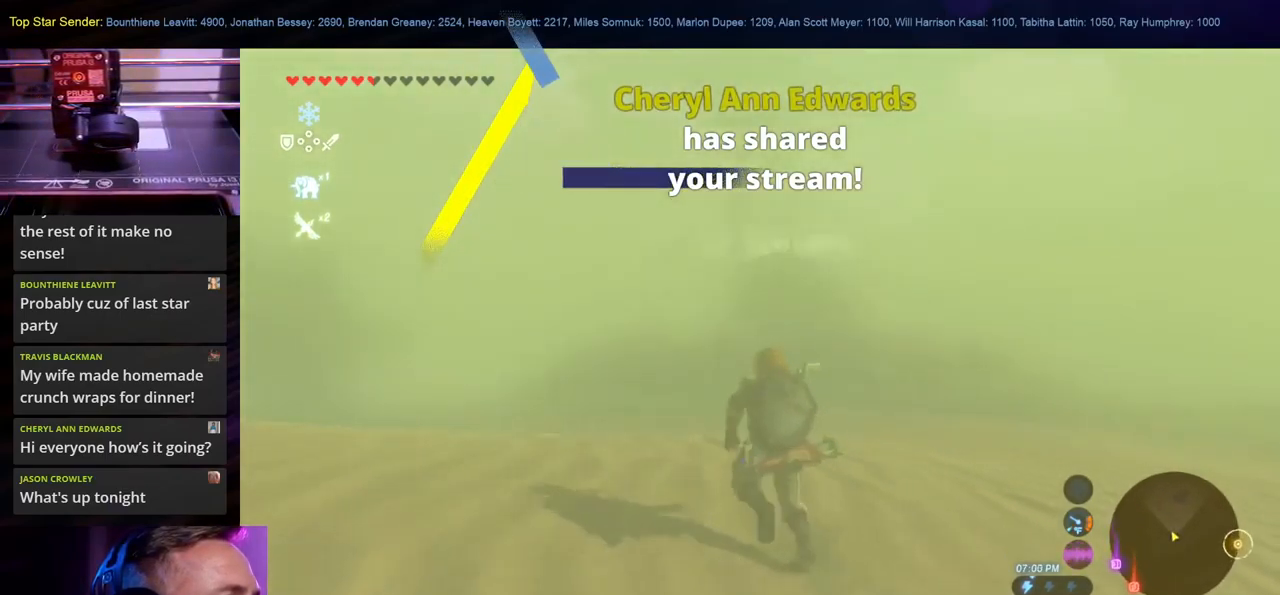
{"buttons": [], "left_stick": "down-left", "right_stick": "center", "events": [[84, "left_stick", "down-left"], [167, "right_stick", "center"]]}
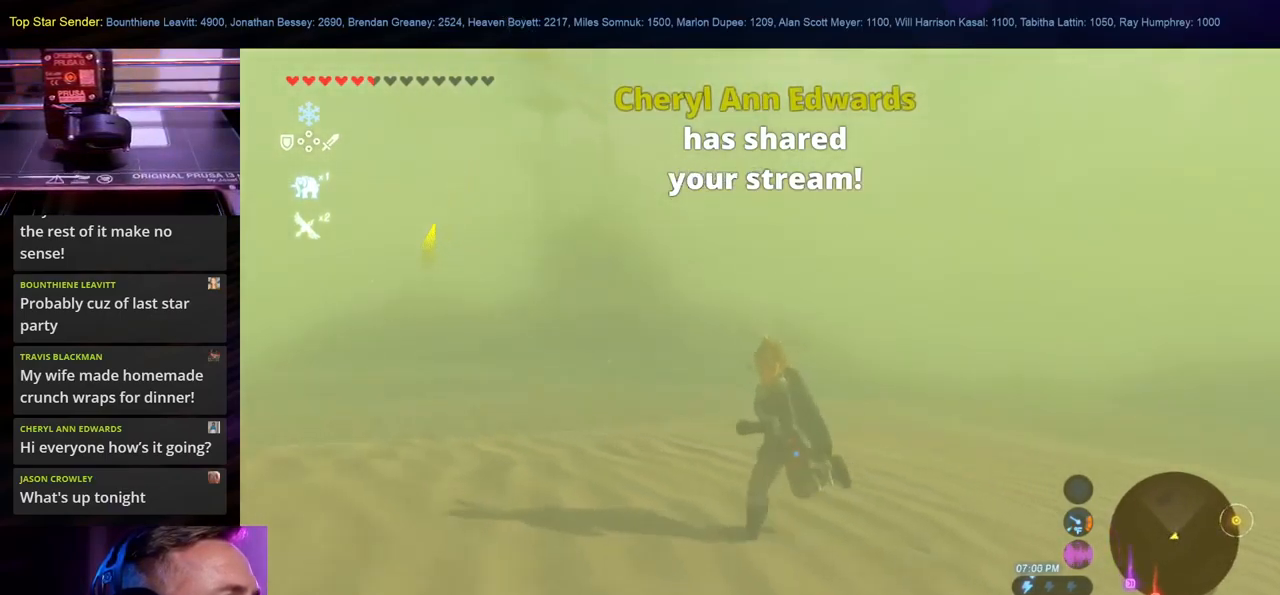
{"buttons": [], "left_stick": "down", "right_stick": "up-left", "events": [[184, "right_stick", "left"], [350, "left_stick", "down"], [367, "right_stick", "up-left"]]}
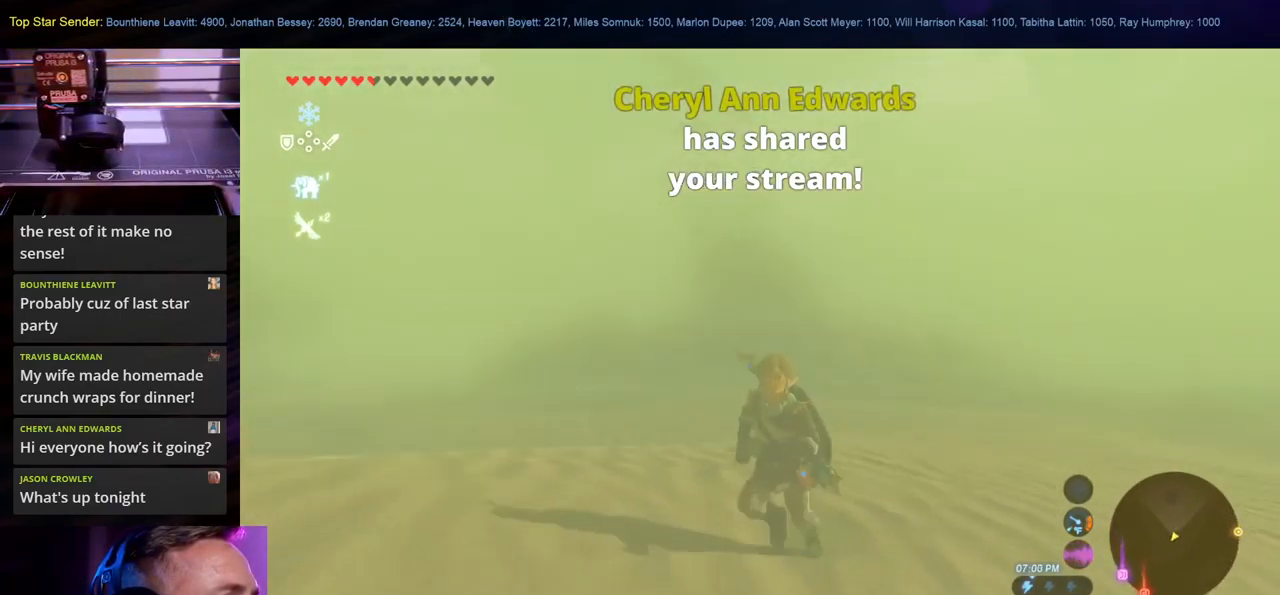
{"buttons": [], "left_stick": "left", "right_stick": "center", "events": [[150, "left_stick", "center"], [334, "right_stick", "center"], [367, "left_stick", "left"]]}
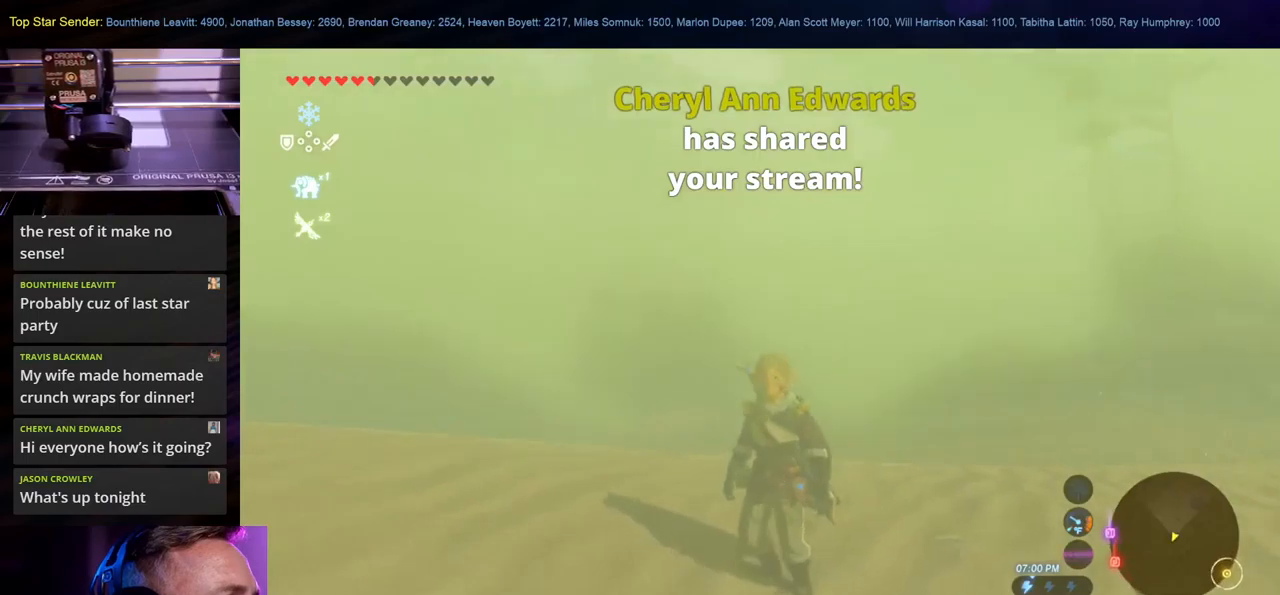
{"buttons": [], "left_stick": "down-left", "right_stick": "center", "events": [[433, "left_stick", "down-left"]]}
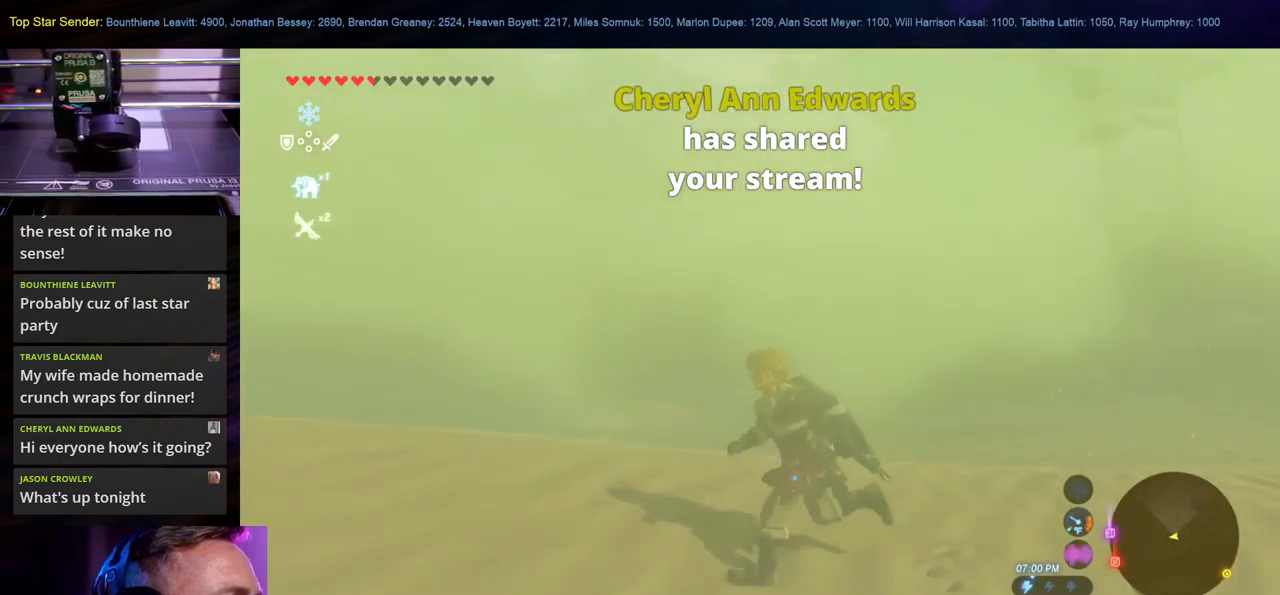
{"buttons": [], "left_stick": "down-right", "right_stick": "right", "events": [[117, "left_stick", "down-right"], [417, "right_stick", "right"]]}
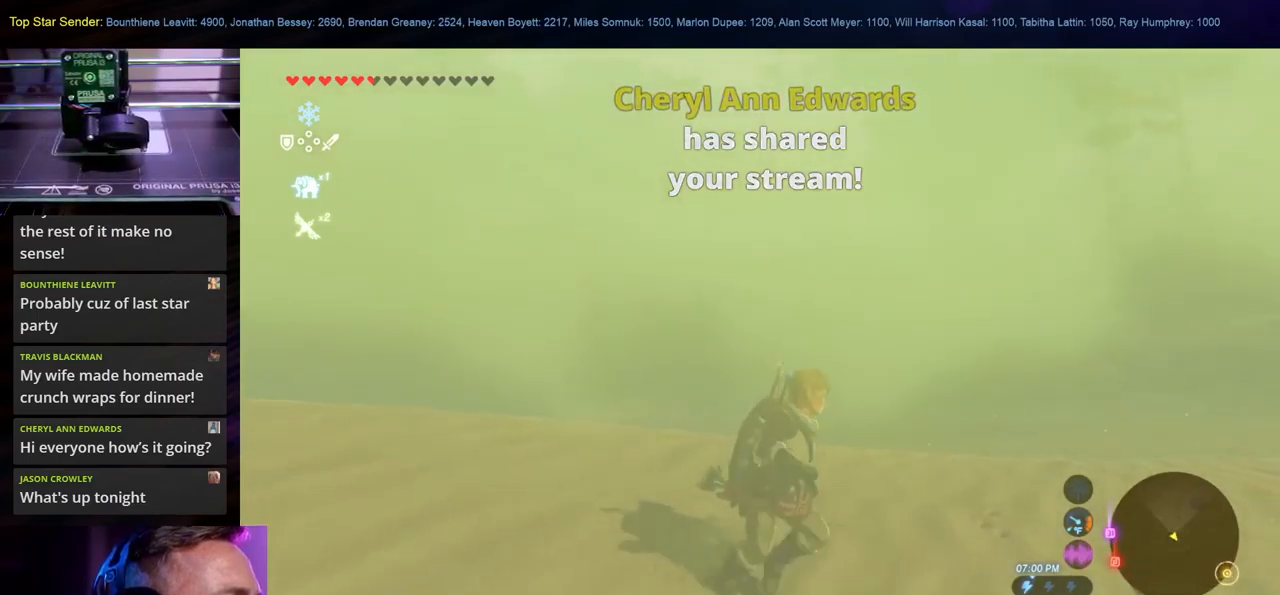
{"buttons": [], "left_stick": "down-right", "right_stick": "right", "events": []}
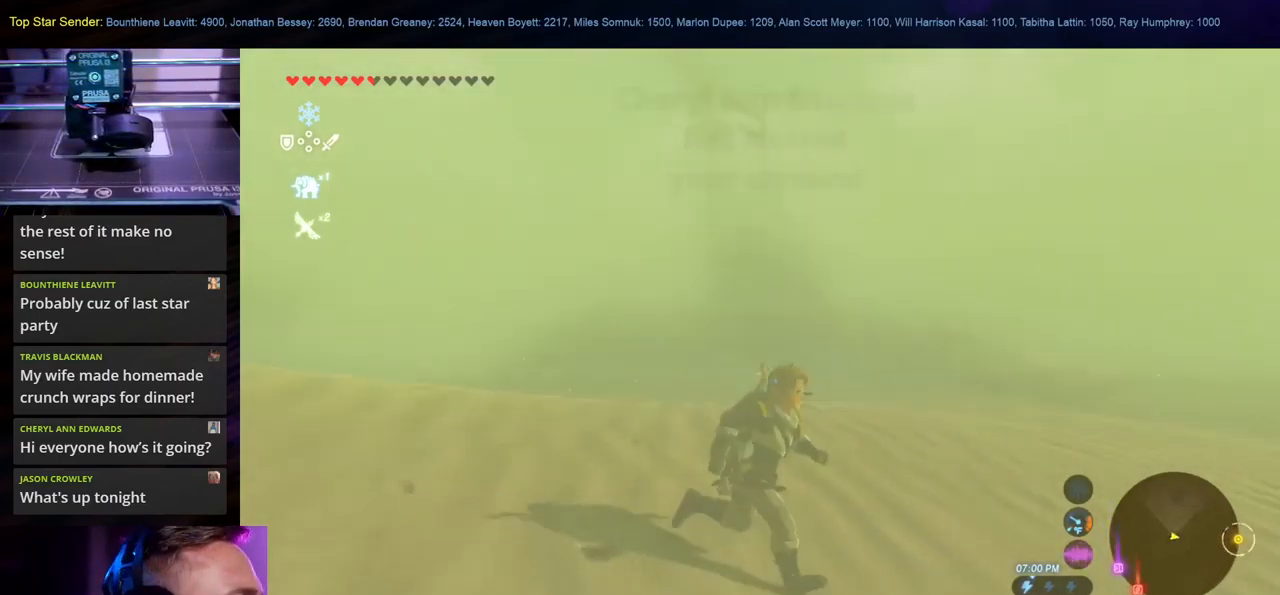
{"buttons": [], "left_stick": "down-right", "right_stick": "right", "events": []}
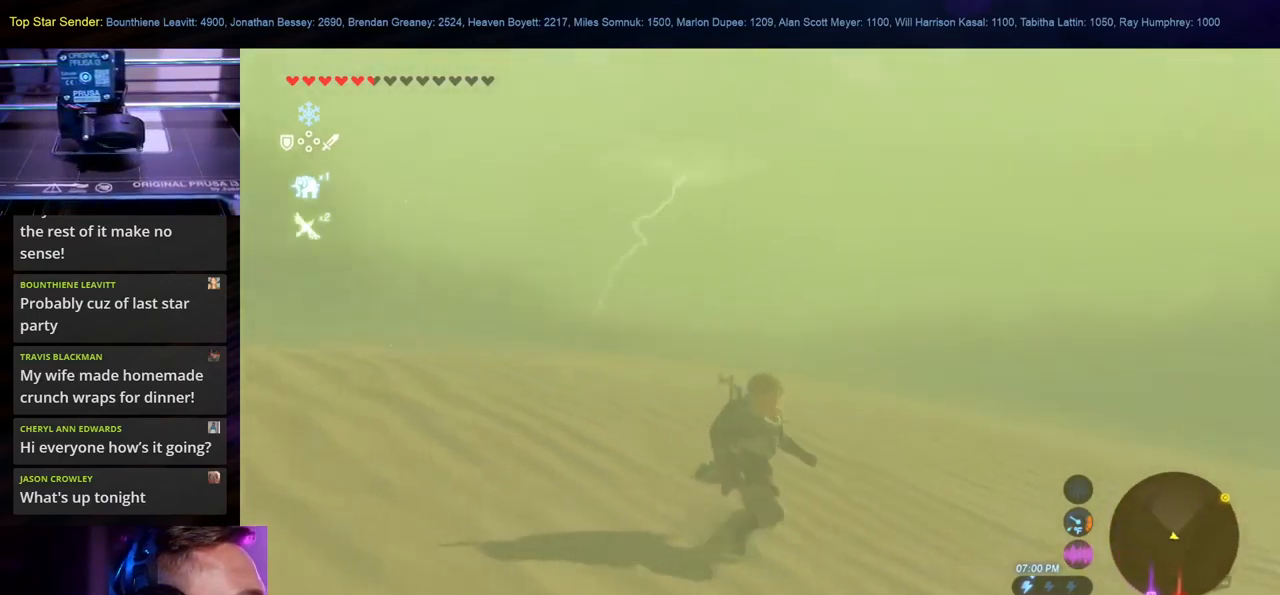
{"buttons": [], "left_stick": "right", "right_stick": "right", "events": [[217, "left_stick", "right"]]}
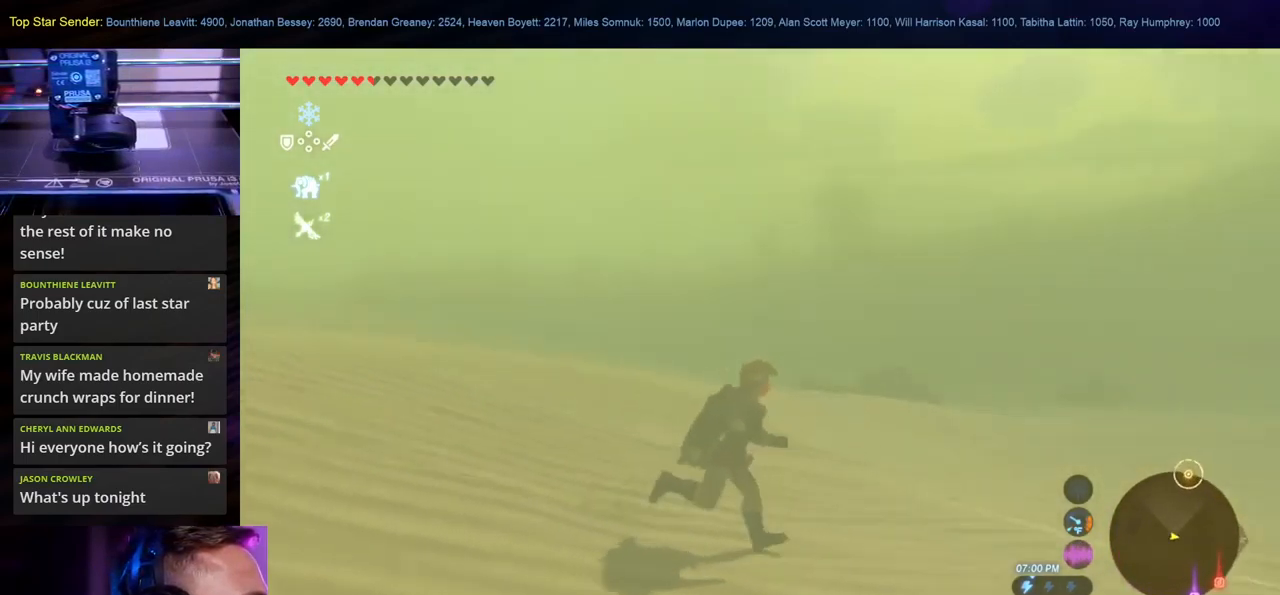
{"buttons": [], "left_stick": "right", "right_stick": "right", "events": []}
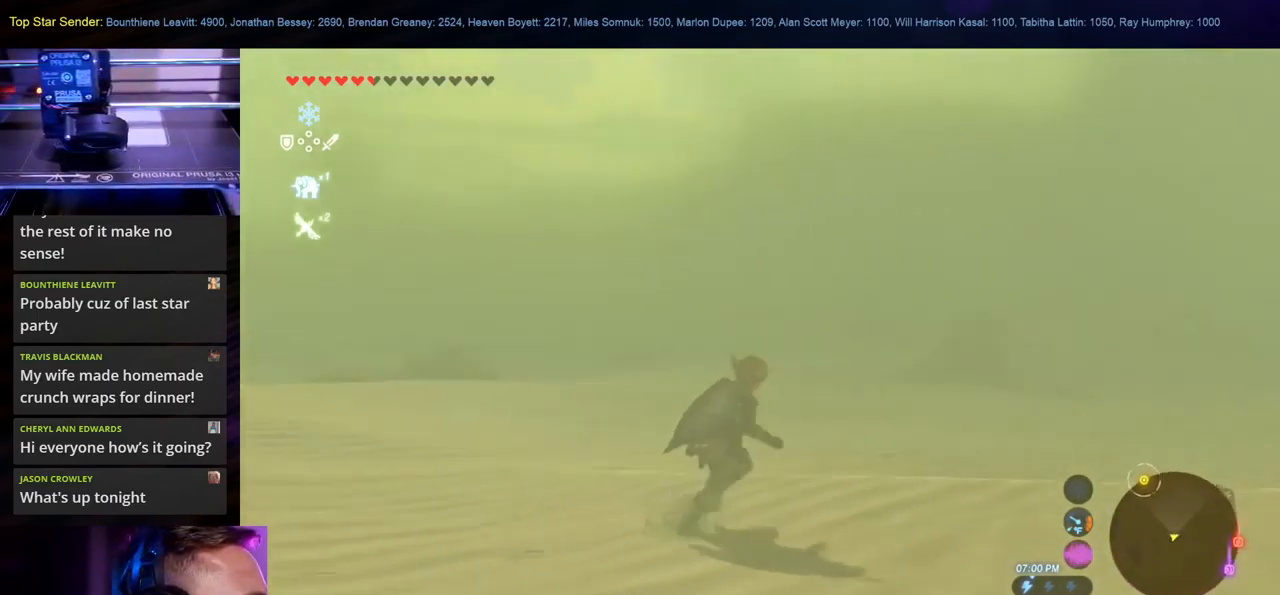
{"buttons": [], "left_stick": "up-right", "right_stick": "center", "events": [[33, "left_stick", "up-right"], [150, "right_stick", "center"]]}
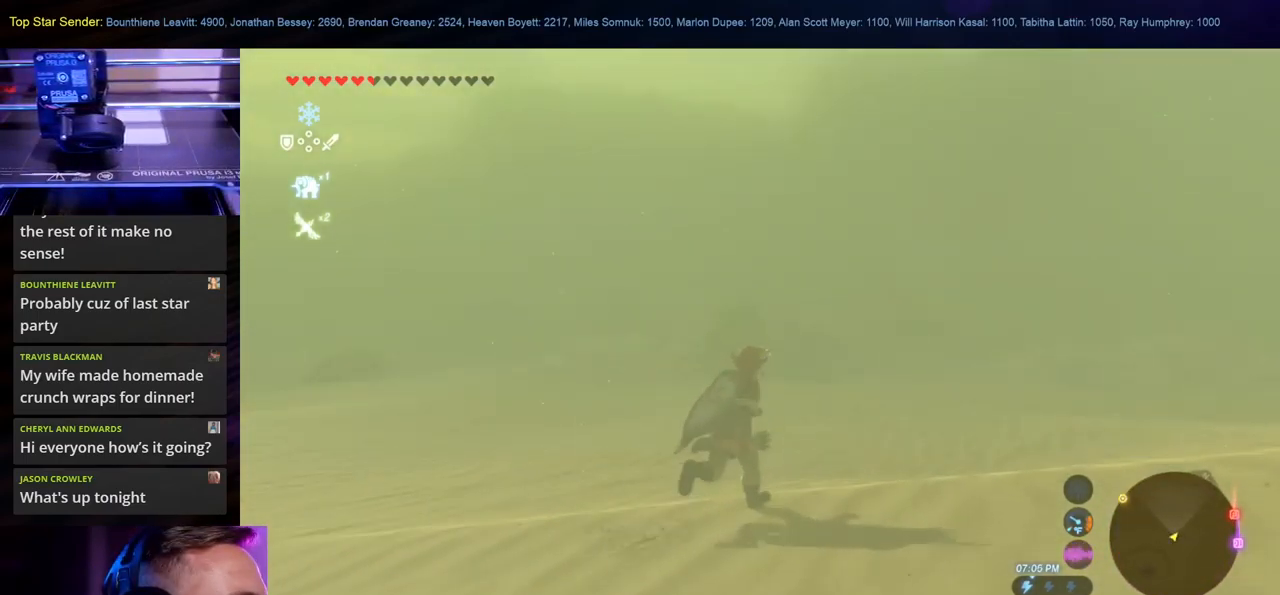
{"buttons": [], "left_stick": "up", "right_stick": "center", "events": [[383, "left_stick", "up"]]}
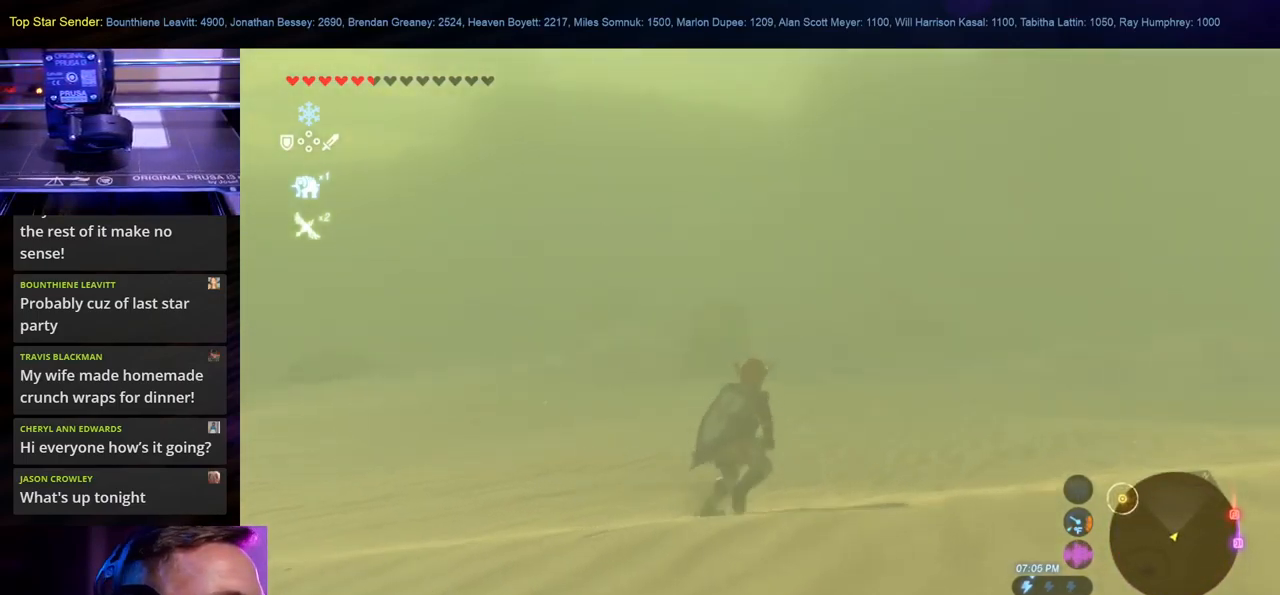
{"buttons": [], "left_stick": "up", "right_stick": "center", "events": []}
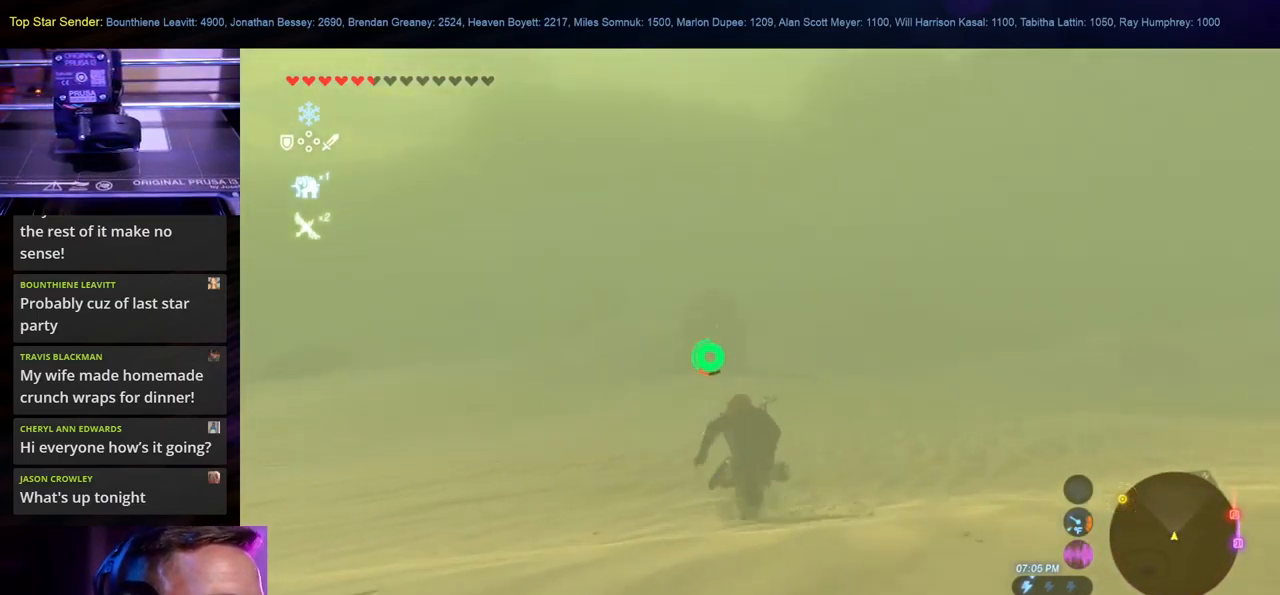
{"buttons": [], "left_stick": "up", "right_stick": "up-left", "events": [[317, "right_stick", "left"], [367, "right_stick", "up-left"]]}
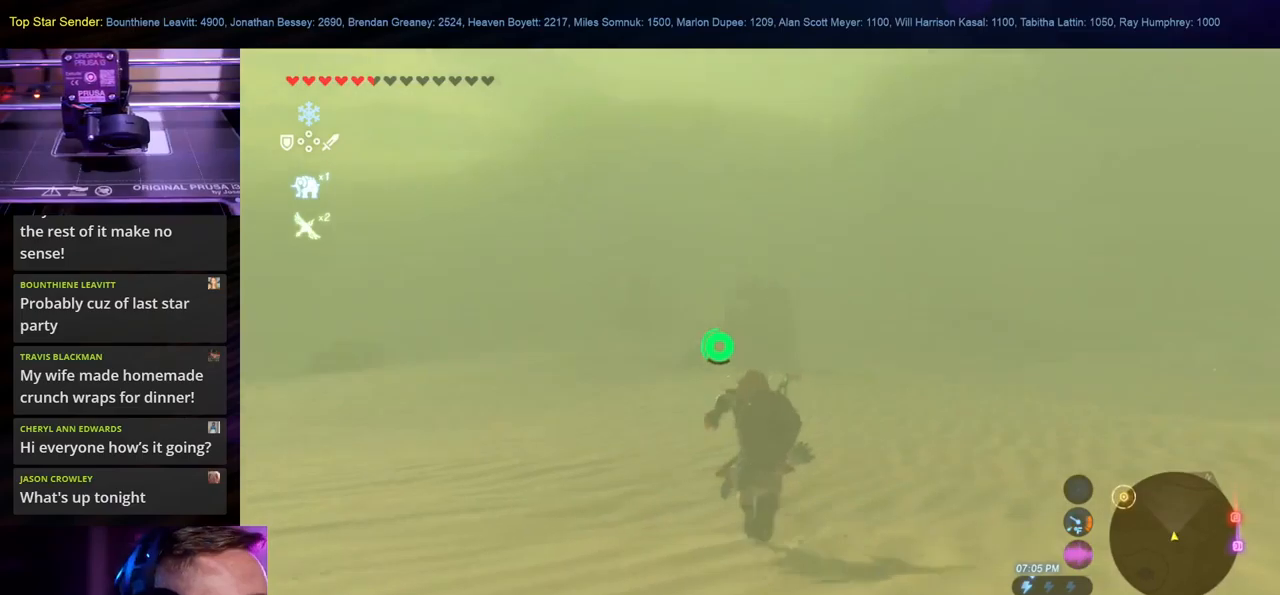
{"buttons": [], "left_stick": "up", "right_stick": "center", "events": [[34, "right_stick", "center"]]}
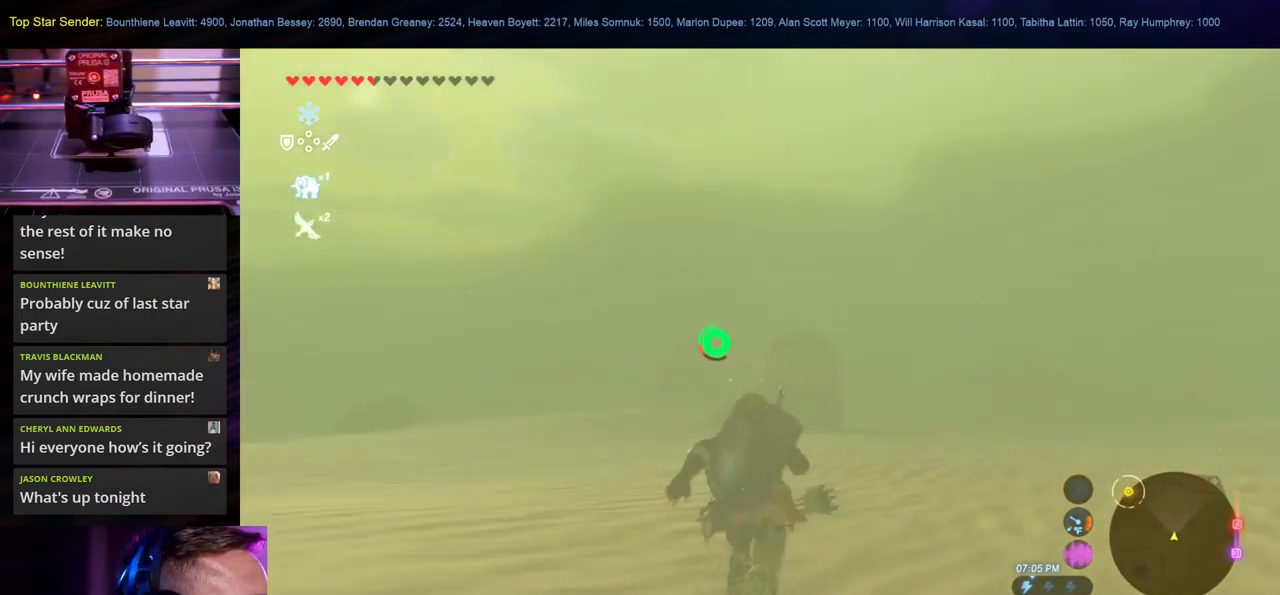
{"buttons": [], "left_stick": "up", "right_stick": "center", "events": []}
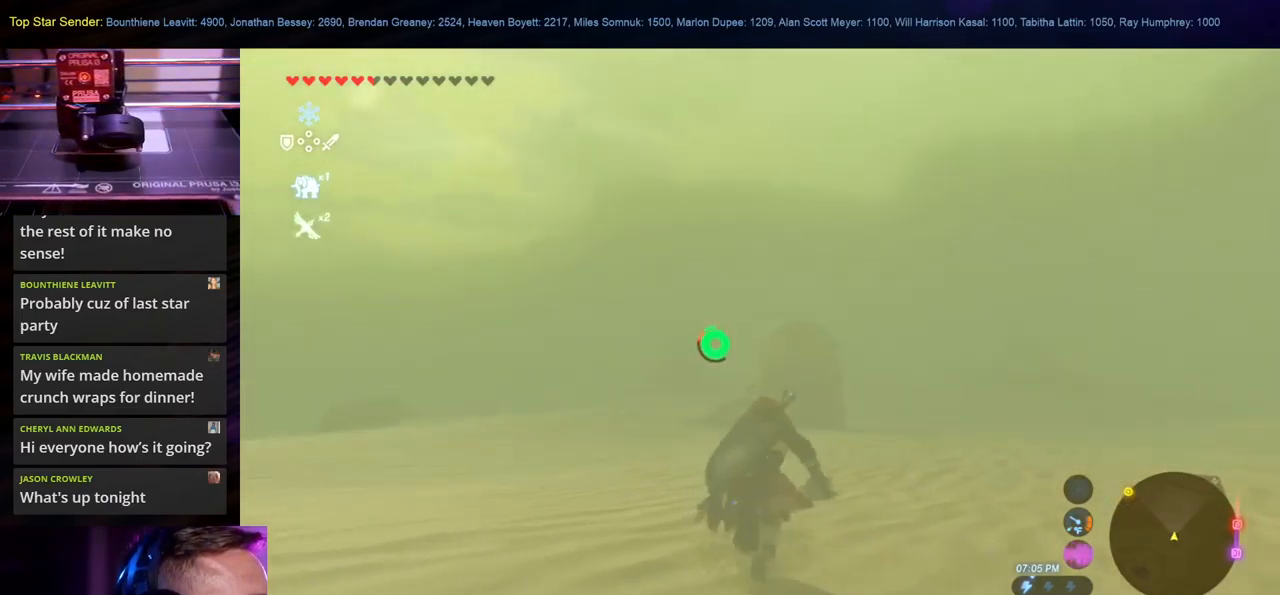
{"buttons": [], "left_stick": "up", "right_stick": "center", "events": []}
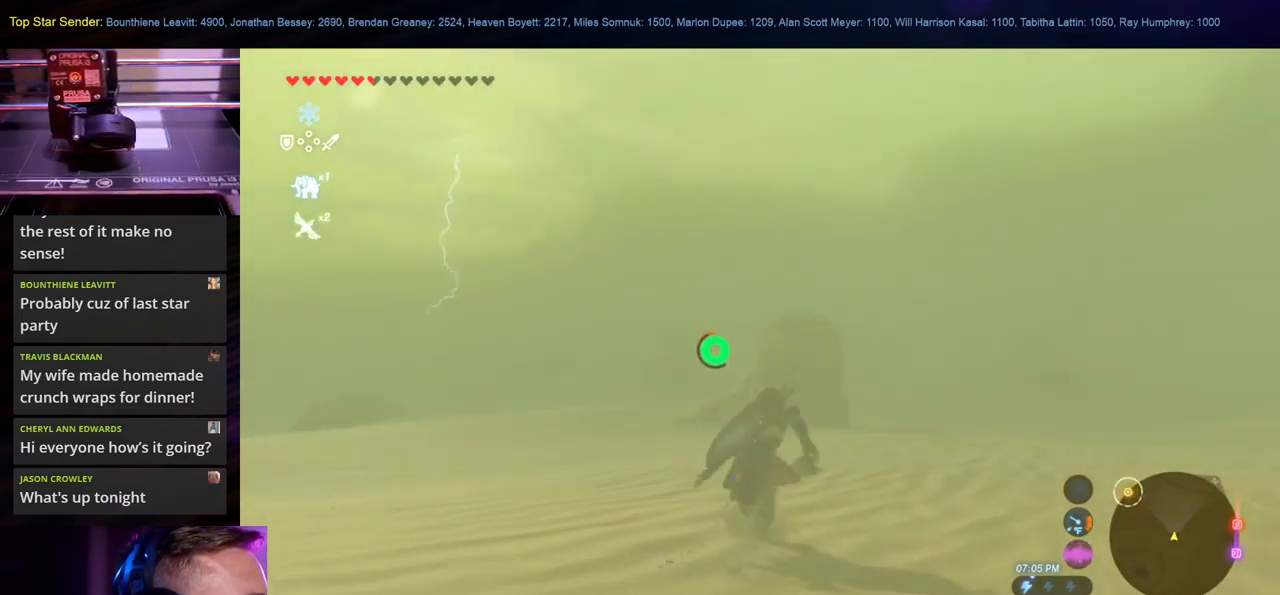
{"buttons": [], "left_stick": "up", "right_stick": "up-left", "events": [[484, "right_stick", "up-left"]]}
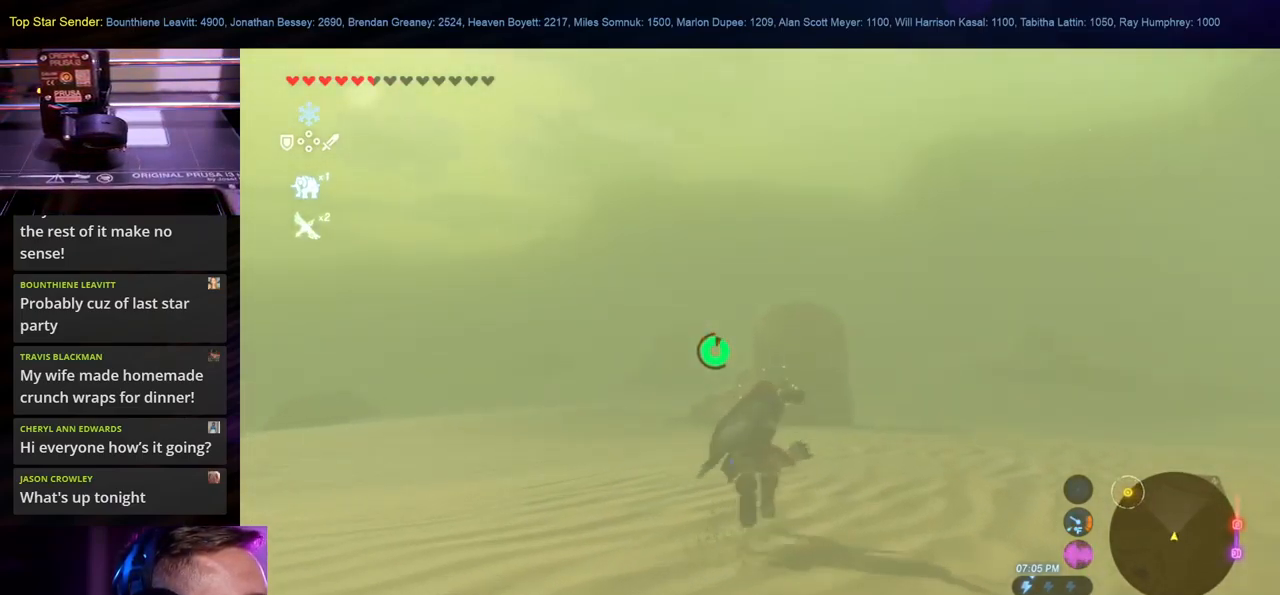
{"buttons": [], "left_stick": "up", "right_stick": "up", "events": [[84, "right_stick", "up"], [217, "right_stick", "center"], [367, "right_stick", "up"]]}
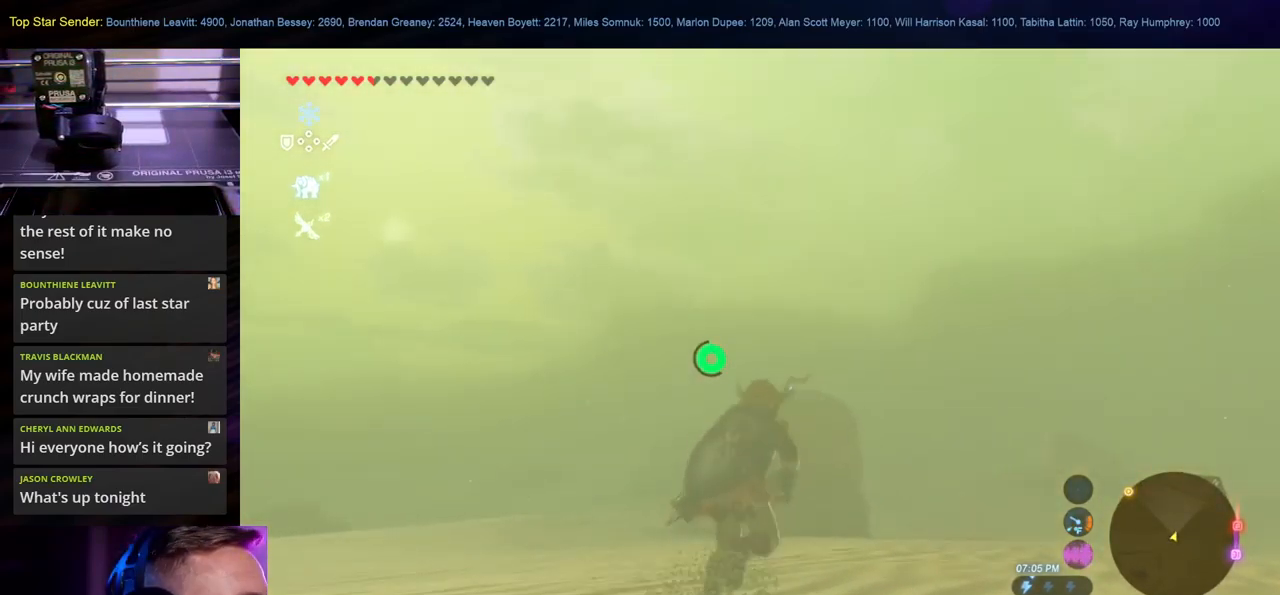
{"buttons": [], "left_stick": "up", "right_stick": "center", "events": [[134, "right_stick", "center"], [234, "right_stick", "right"], [284, "right_stick", "down-right"], [400, "right_stick", "center"]]}
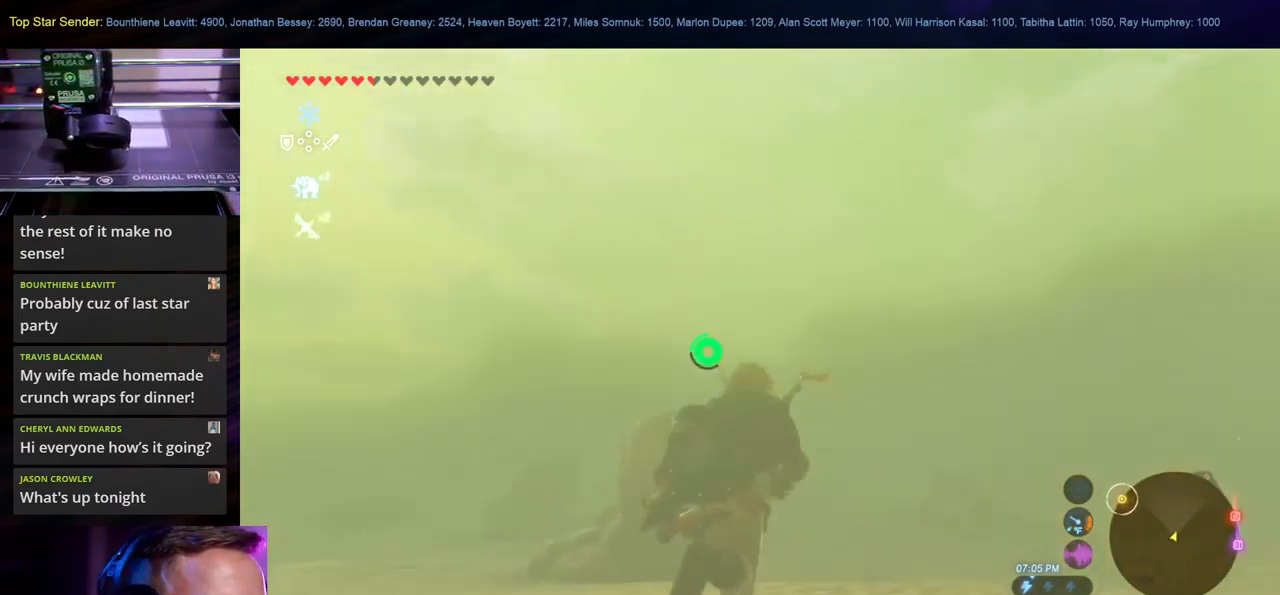
{"buttons": [], "left_stick": "up", "right_stick": "down", "events": [[117, "right_stick", "left"], [267, "right_stick", "center"], [484, "right_stick", "down"]]}
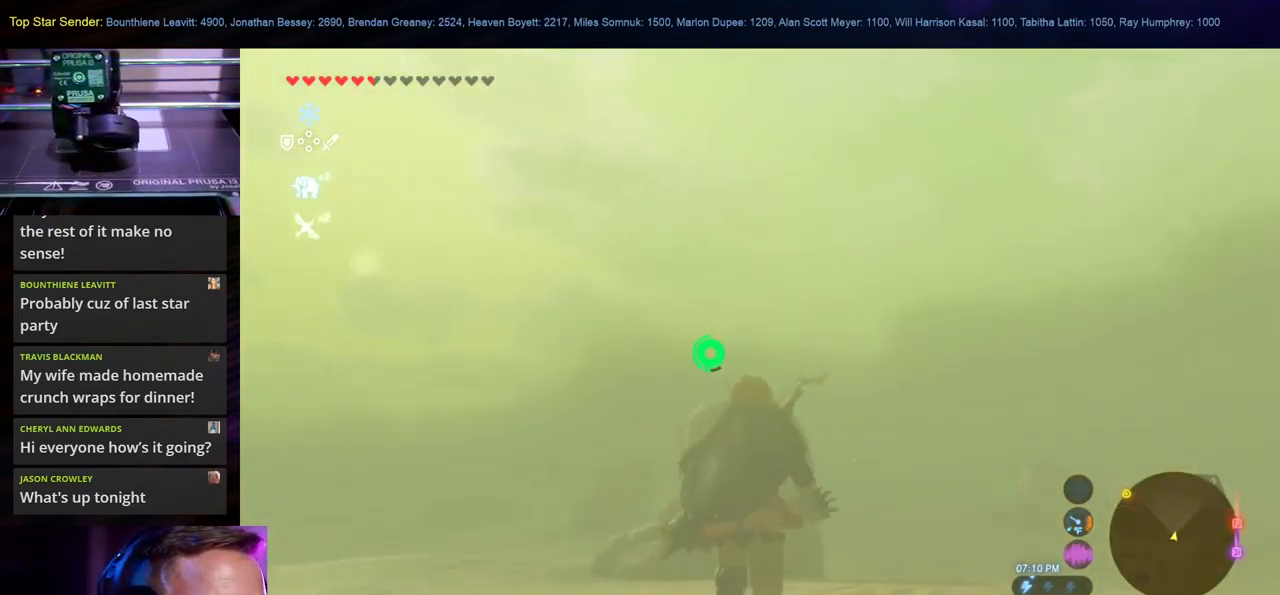
{"buttons": [], "left_stick": "up", "right_stick": "left", "events": [[184, "right_stick", "center"], [384, "right_stick", "left"]]}